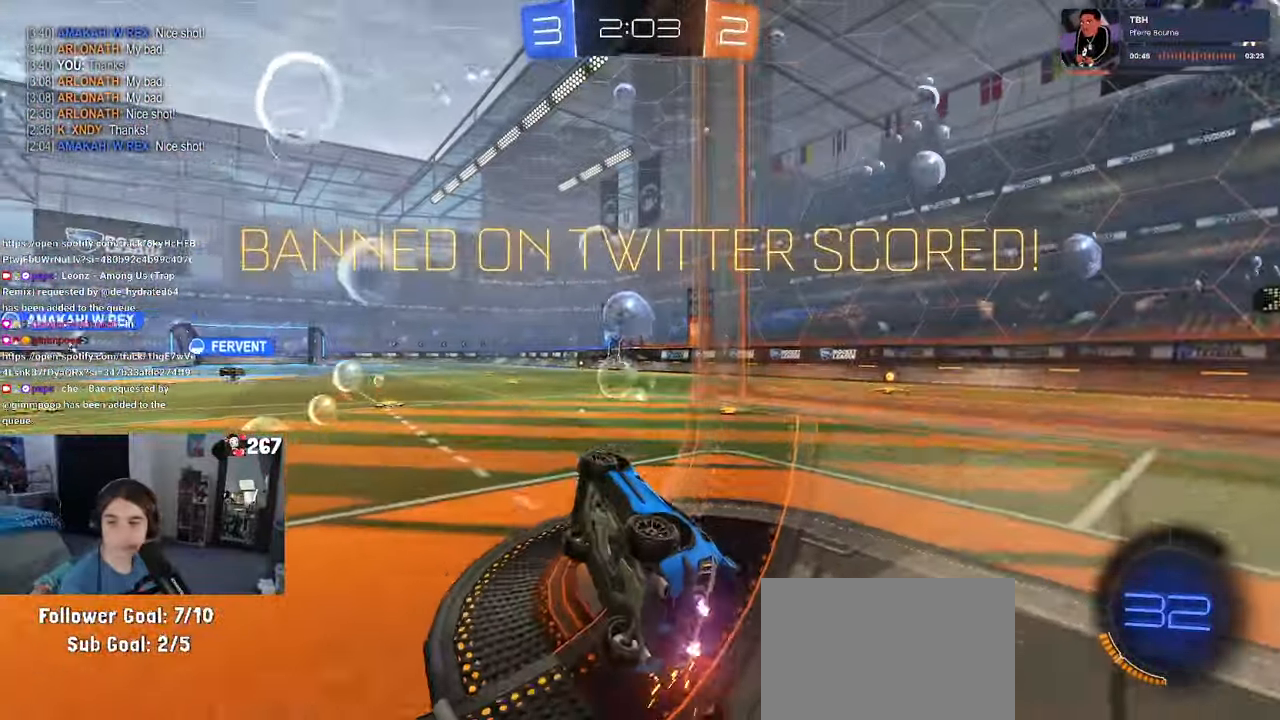
Gameplay with a controller (PlayStation layout); each line is a JSON object with the inputs held at the frame after it. "events" lists button and stick changes between this image and that frame as [ms after this image, input, new state], when the widget could be followed in between.
{"buttons": [], "left_stick": "center", "right_stick": "center", "events": [[67, "CROSS", "up"], [167, "CROSS", "down"], [267, "CROSS", "up"], [333, "CROSS", "down"], [467, "CROSS", "up"]]}
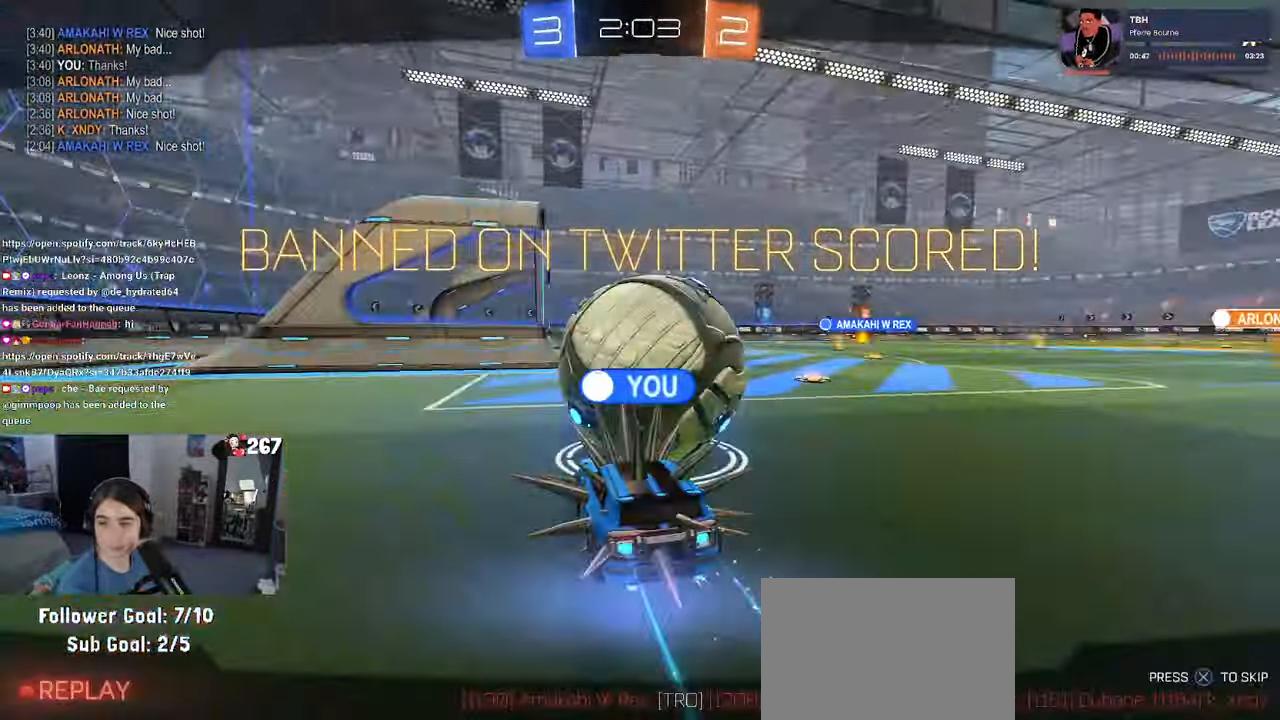
{"buttons": ["CROSS"], "left_stick": "center", "right_stick": "center", "events": [[50, "CROSS", "down"], [167, "CROSS", "up"], [267, "CROSS", "down"]]}
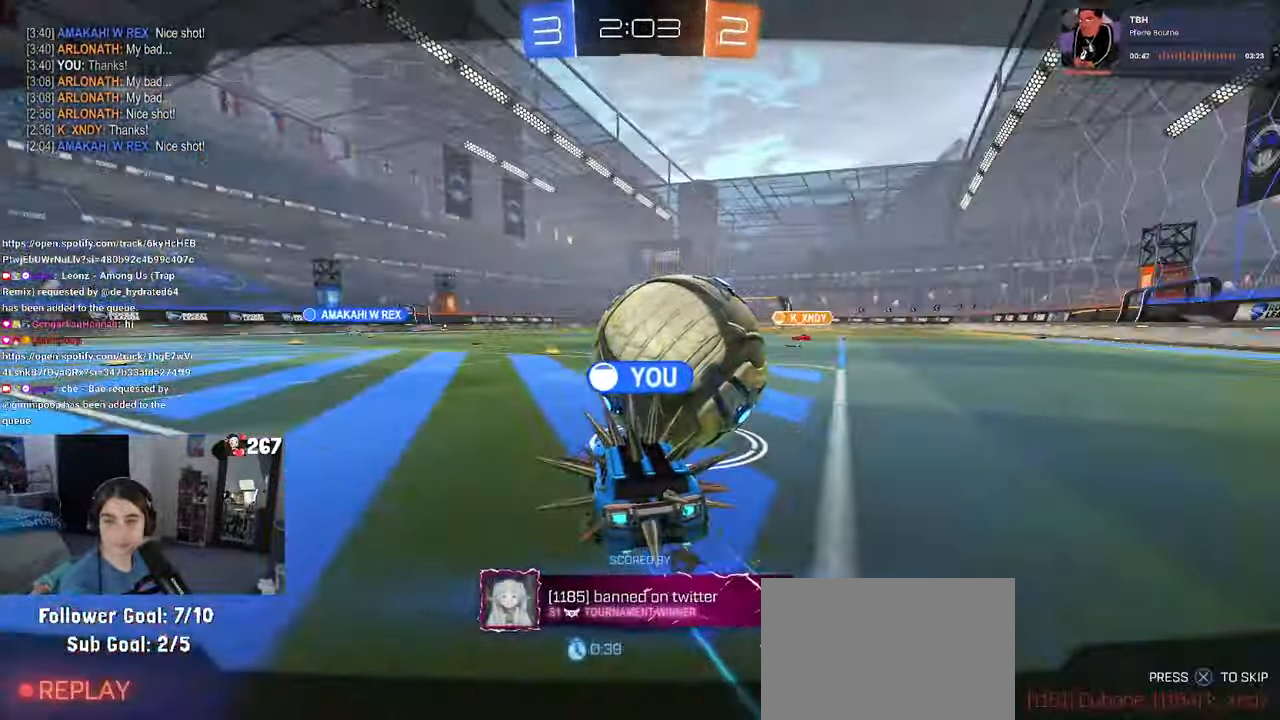
{"buttons": ["CROSS"], "left_stick": "center", "right_stick": "center", "events": []}
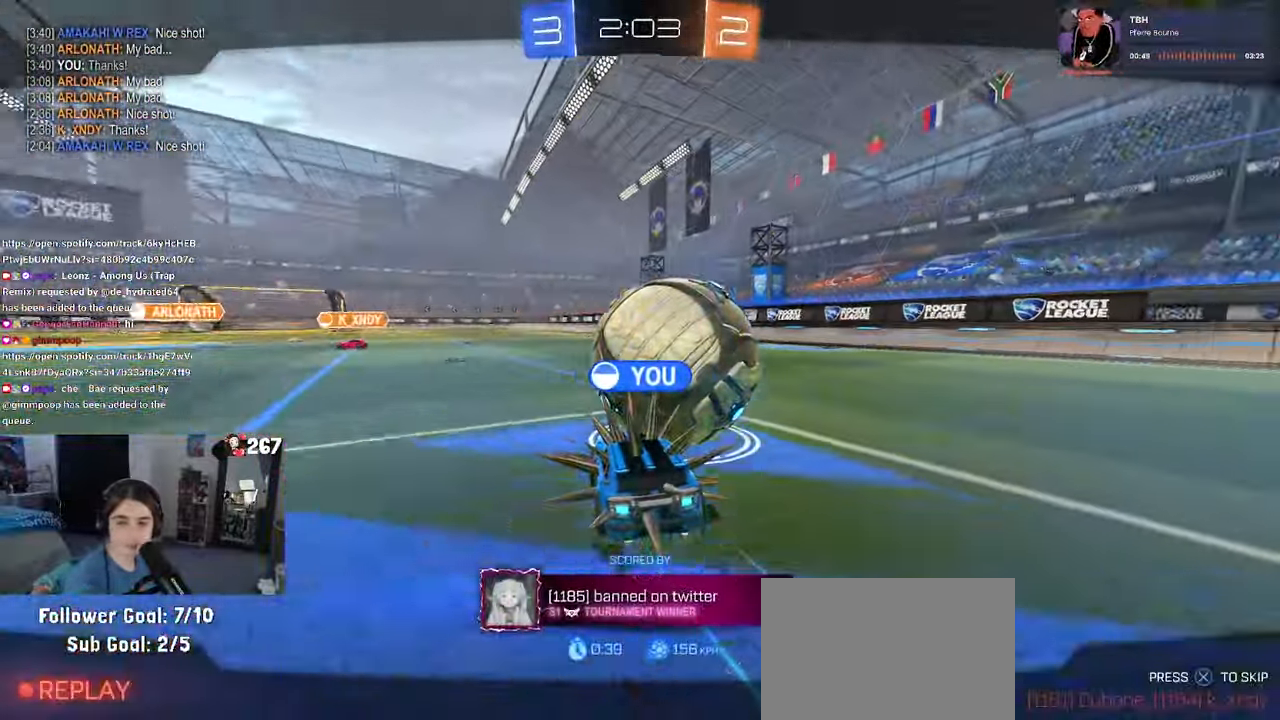
{"buttons": ["CROSS"], "left_stick": "center", "right_stick": "center", "events": [[217, "CROSS", "up"], [317, "CROSS", "down"], [383, "CROSS", "up"], [483, "CROSS", "down"]]}
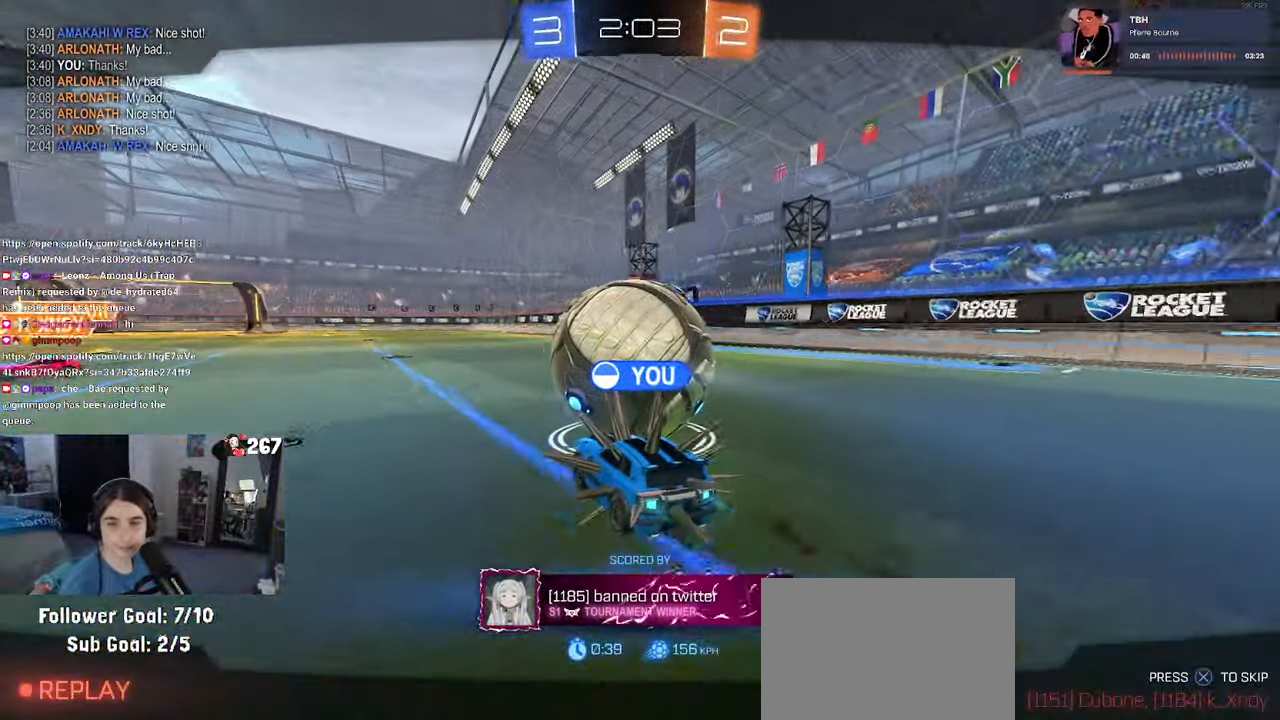
{"buttons": [], "left_stick": "center", "right_stick": "center", "events": [[67, "CROSS", "up"], [183, "CROSS", "down"], [233, "CROSS", "up"], [300, "CROSS", "down"], [400, "CROSS", "up"]]}
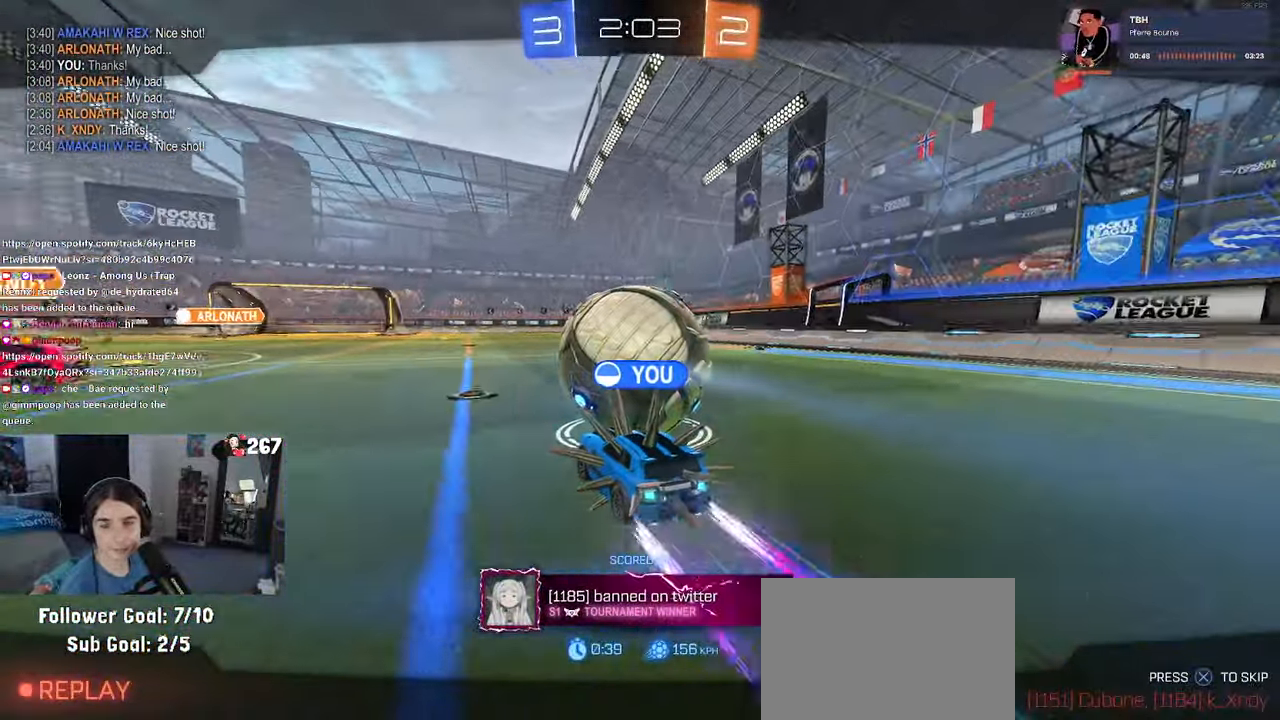
{"buttons": [], "left_stick": "center", "right_stick": "center", "events": []}
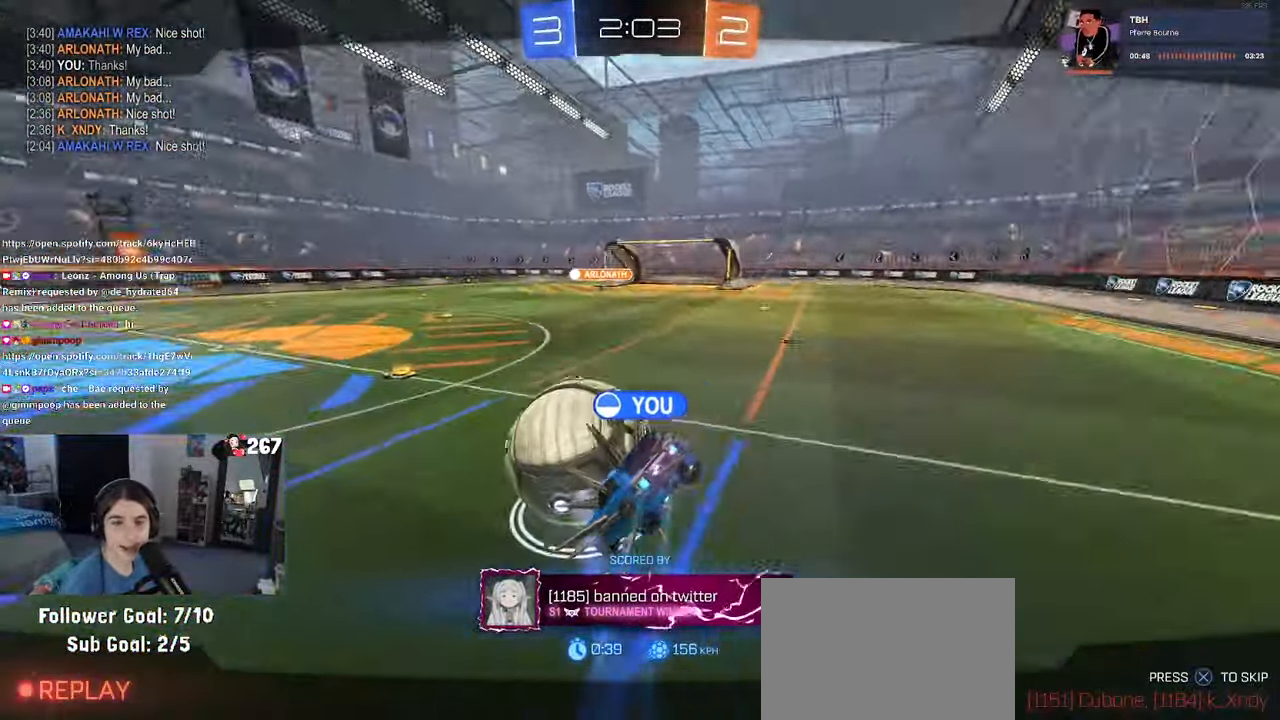
{"buttons": [], "left_stick": "center", "right_stick": "center", "events": []}
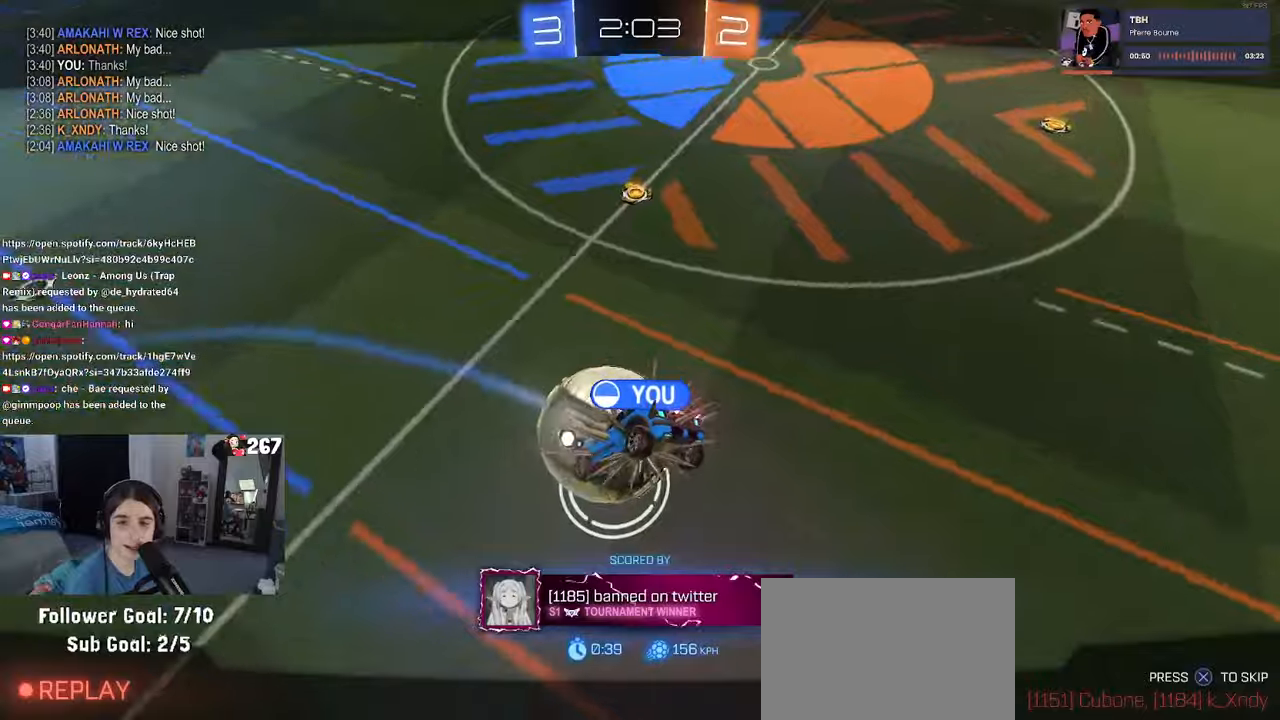
{"buttons": [], "left_stick": "center", "right_stick": "center", "events": []}
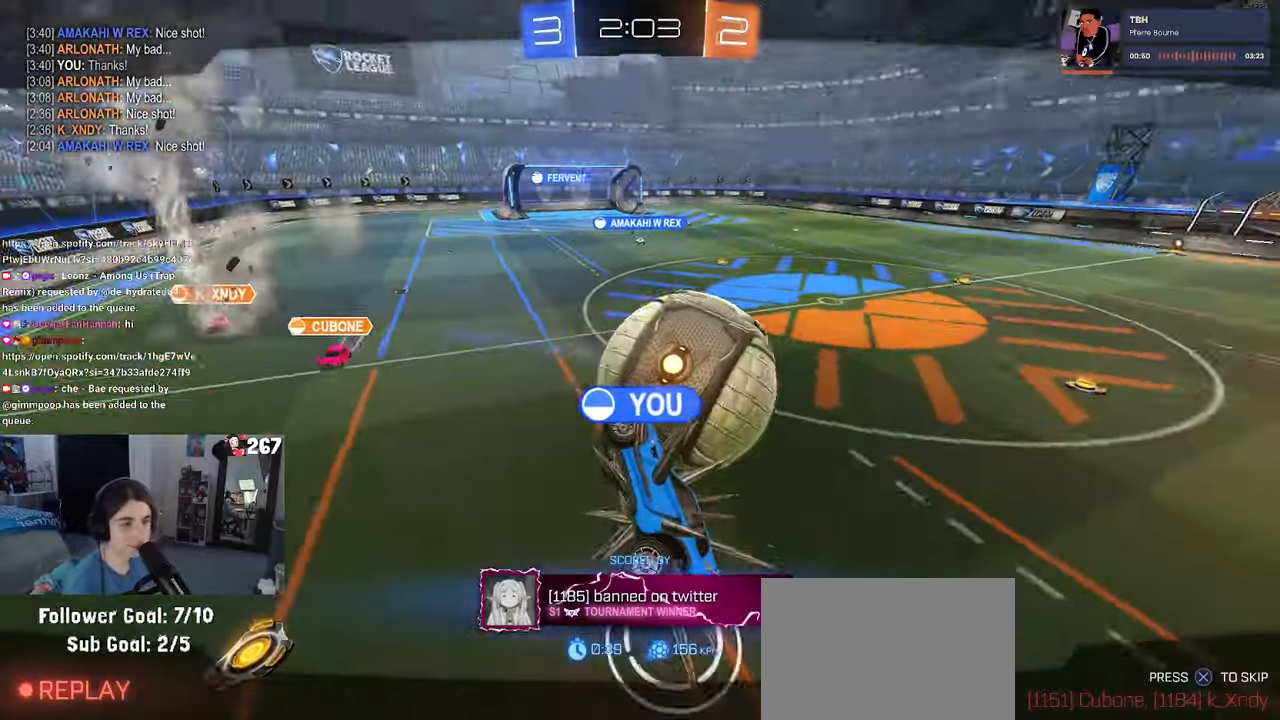
{"buttons": [], "left_stick": "center", "right_stick": "center", "events": []}
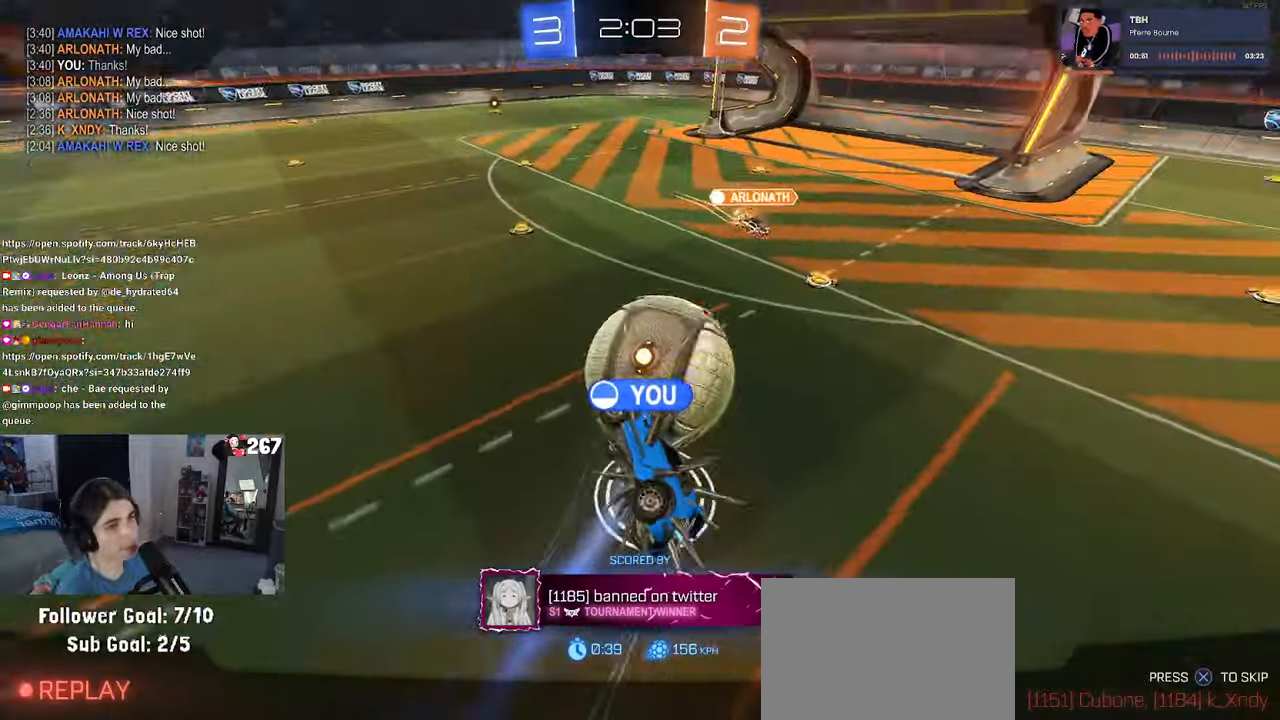
{"buttons": [], "left_stick": "center", "right_stick": "center", "events": []}
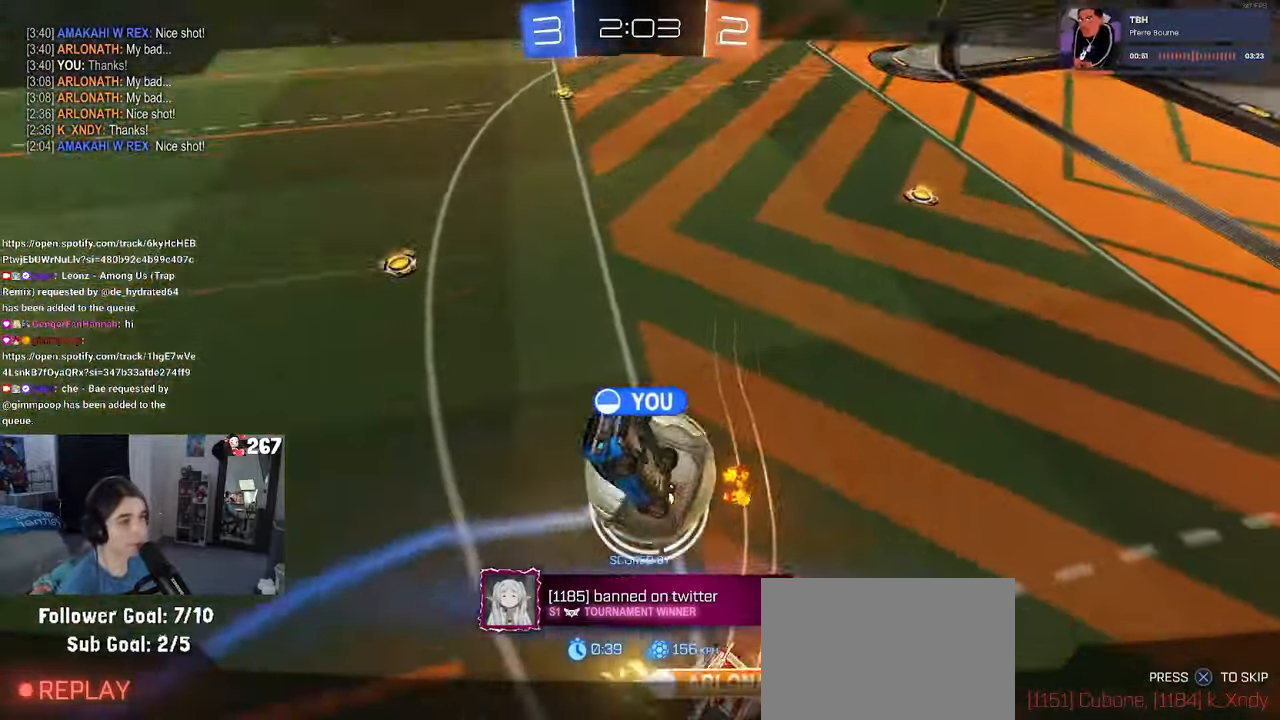
{"buttons": [], "left_stick": "center", "right_stick": "center", "events": []}
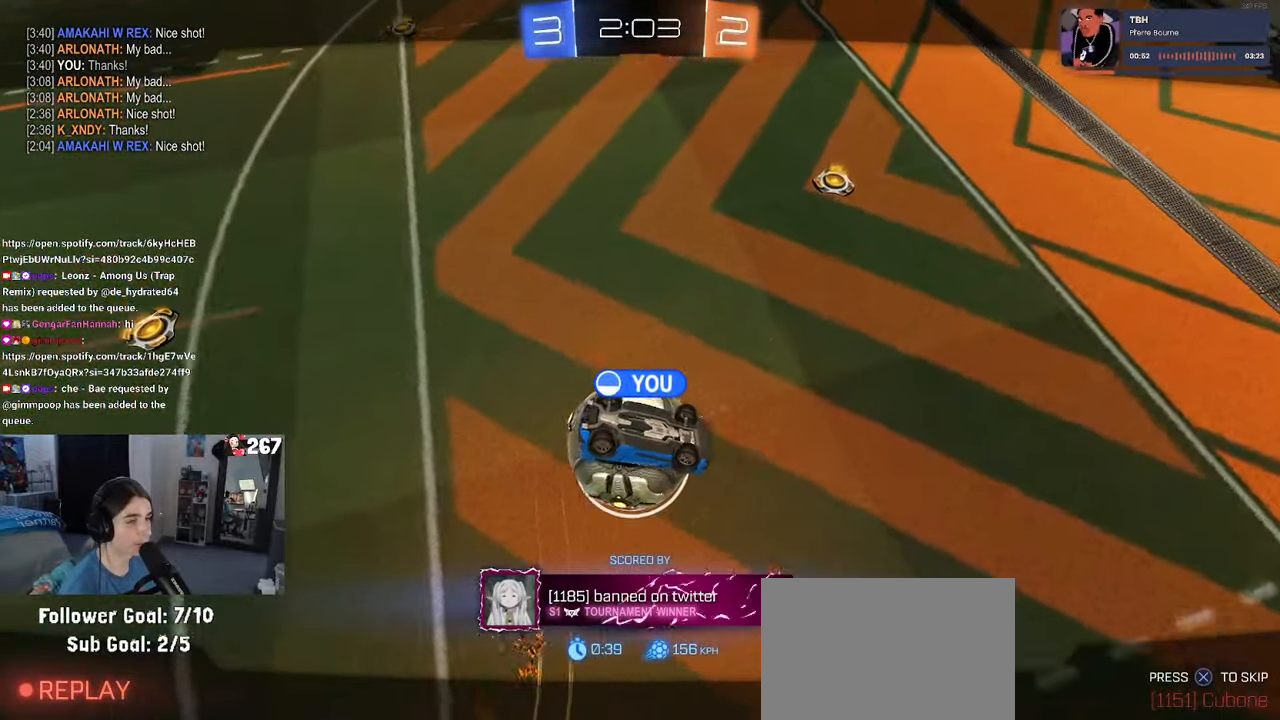
{"buttons": ["CROSS"], "left_stick": "center", "right_stick": "center", "events": [[84, "CROSS", "down"], [200, "CROSS", "up"], [284, "CROSS", "down"], [400, "CROSS", "up"], [484, "CROSS", "down"]]}
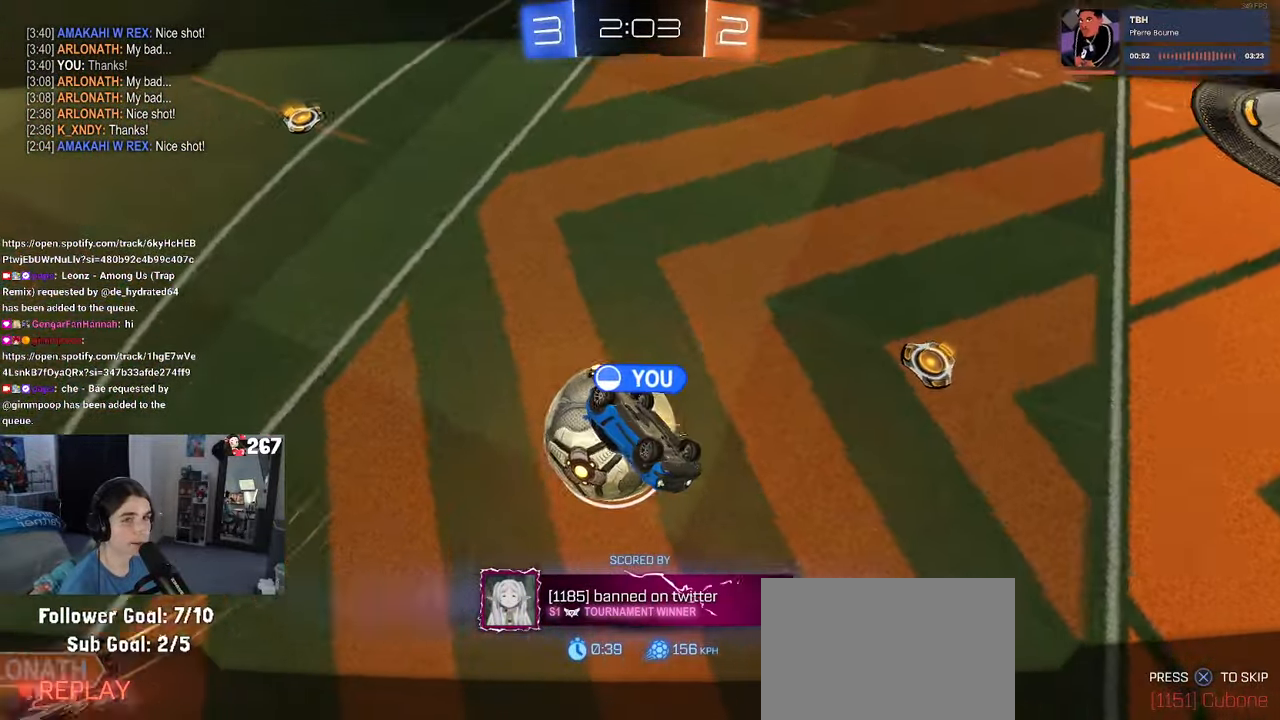
{"buttons": ["CROSS"], "left_stick": "center", "right_stick": "center", "events": [[100, "CROSS", "up"], [234, "CROSS", "down"]]}
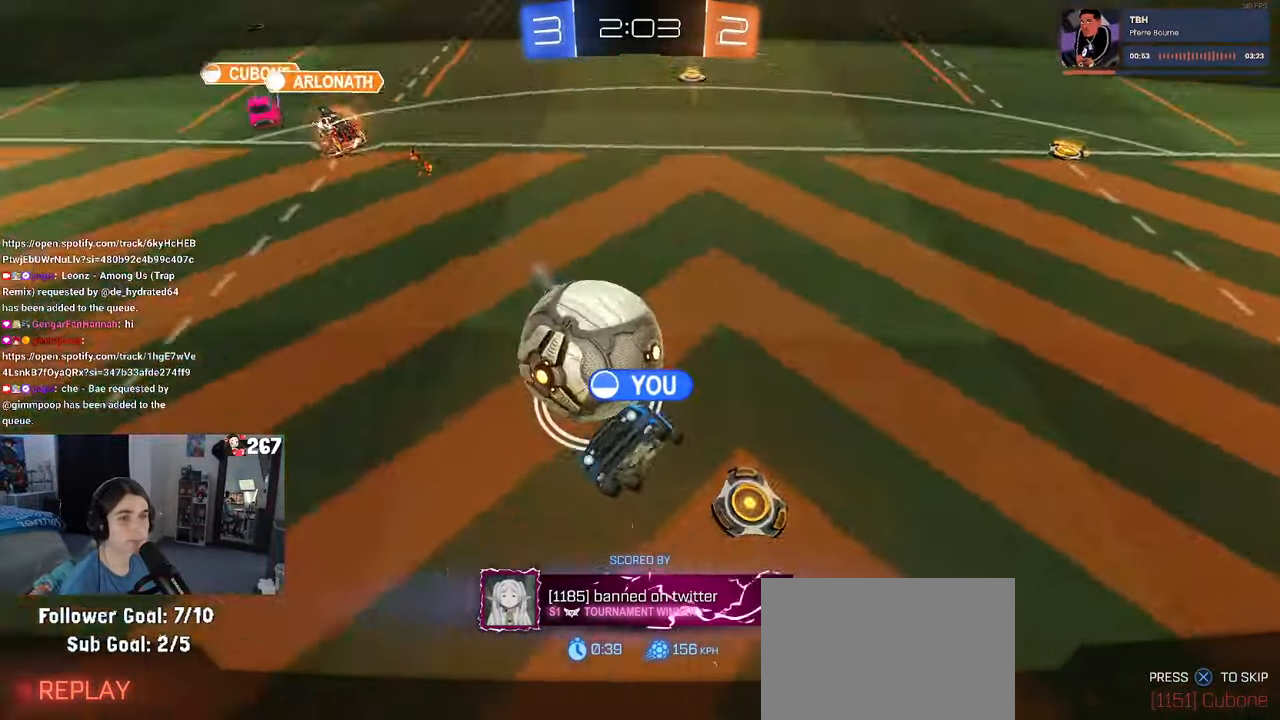
{"buttons": ["CROSS"], "left_stick": "center", "right_stick": "center", "events": [[84, "CROSS", "up"], [184, "CROSS", "down"], [284, "CROSS", "up"], [384, "CROSS", "down"]]}
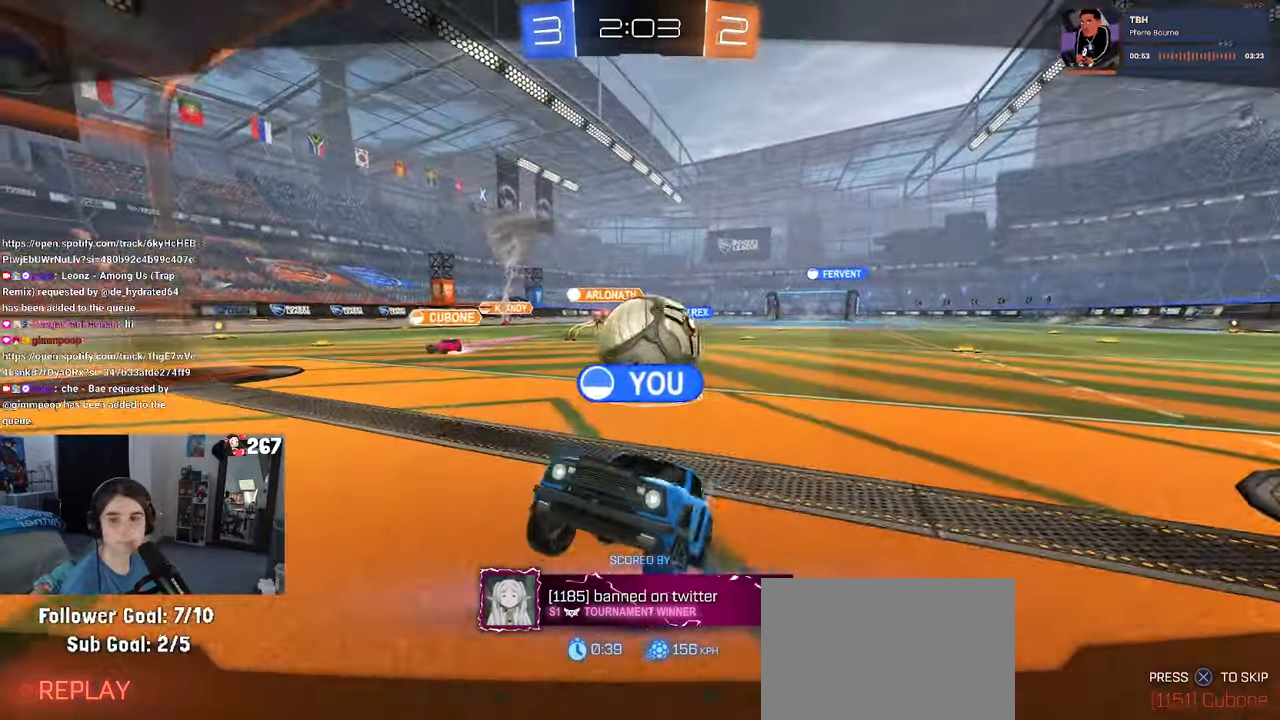
{"buttons": ["CROSS"], "left_stick": "center", "right_stick": "center", "events": [[17, "CROSS", "up"], [67, "CROSS", "down"], [184, "CROSS", "up"], [250, "CROSS", "down"], [350, "CROSS", "up"], [450, "CROSS", "down"]]}
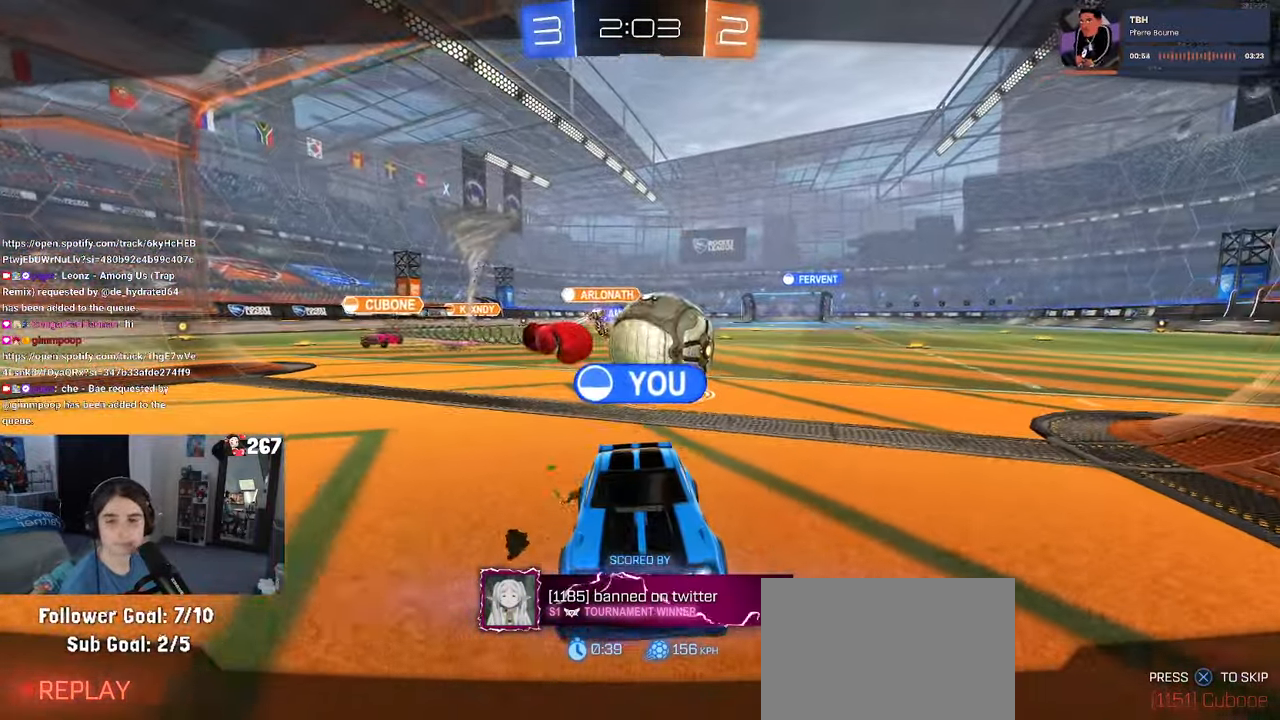
{"buttons": [], "left_stick": "center", "right_stick": "center", "events": [[50, "CROSS", "up"], [134, "CROSS", "down"], [234, "CROSS", "up"], [317, "CROSS", "down"], [434, "CROSS", "up"]]}
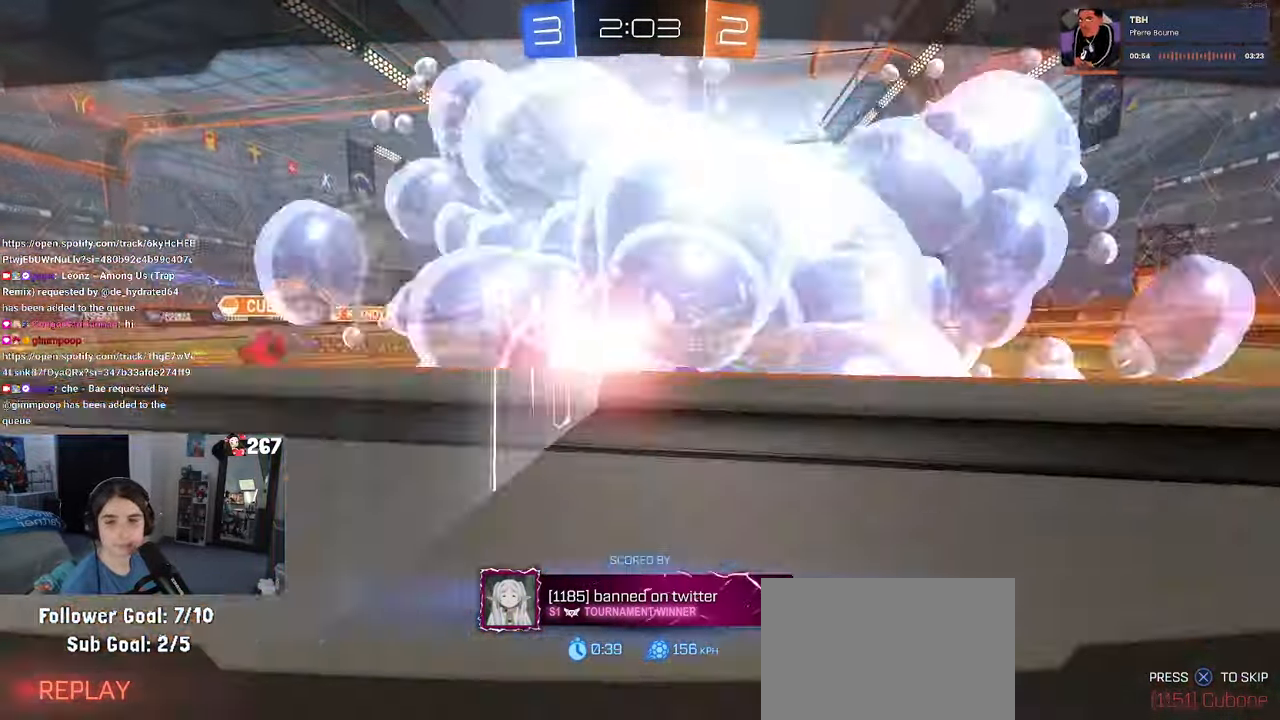
{"buttons": [], "left_stick": "center", "right_stick": "center", "events": []}
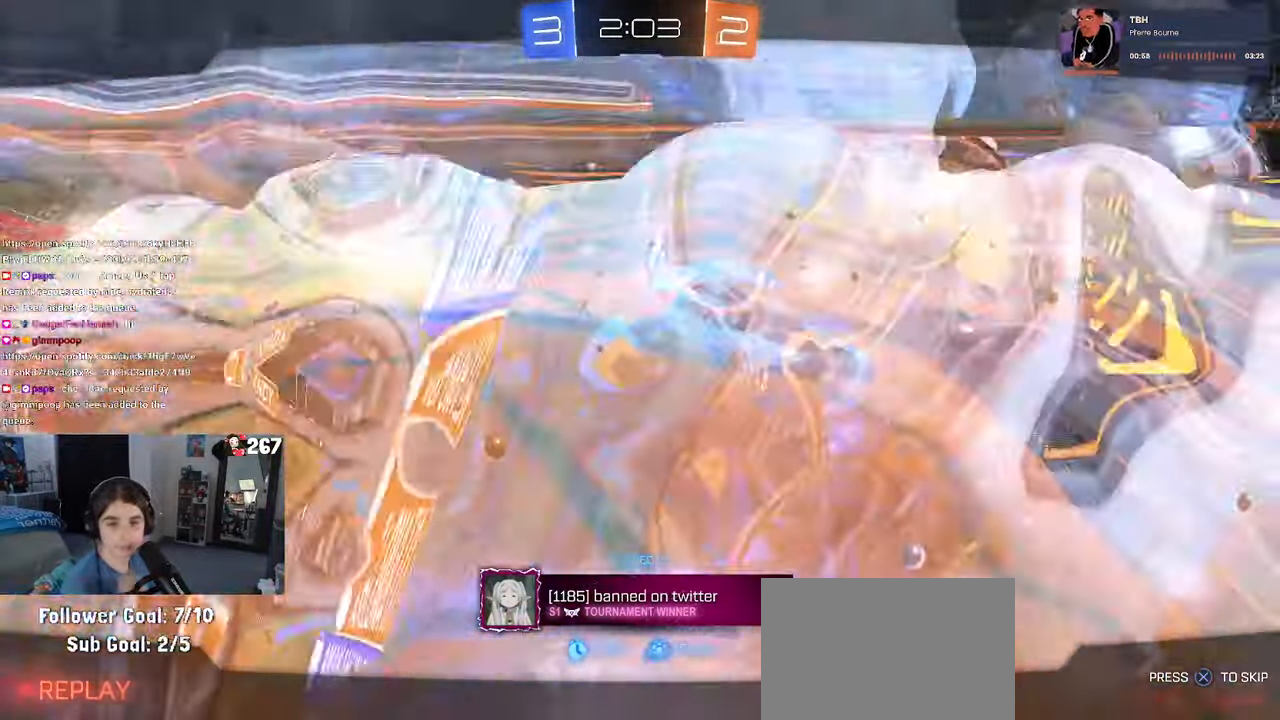
{"buttons": [], "left_stick": "center", "right_stick": "center", "events": []}
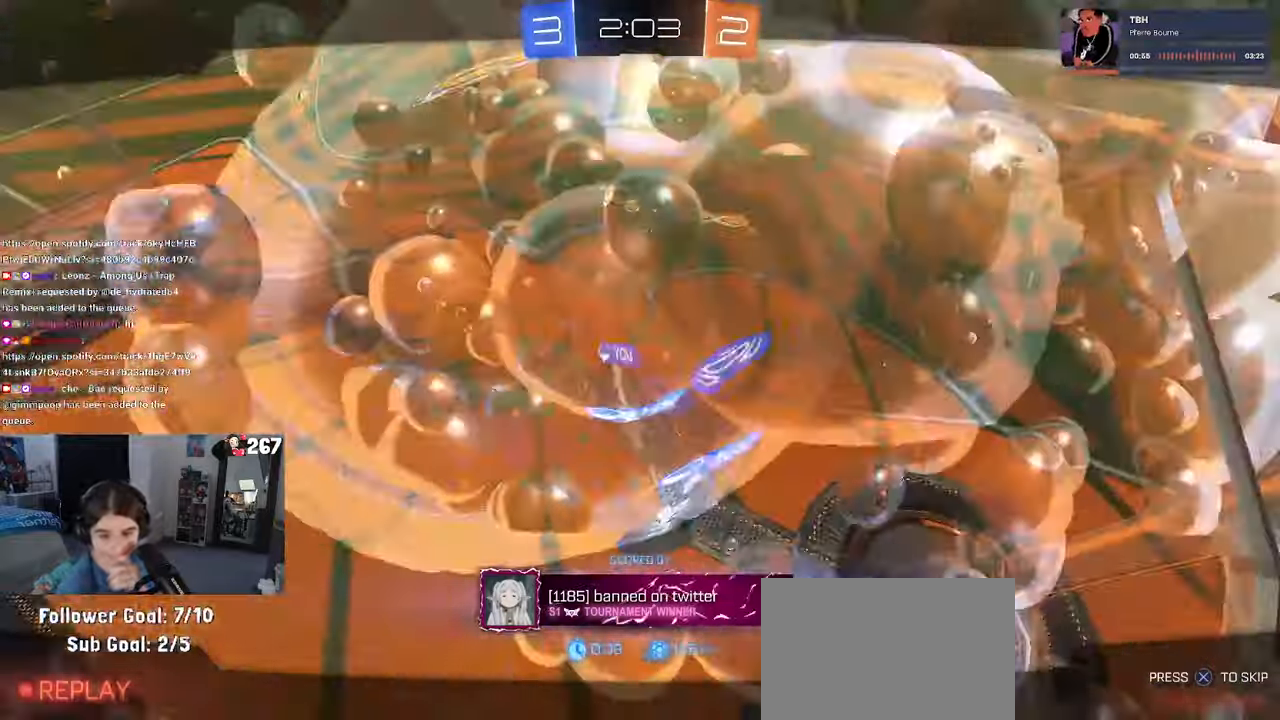
{"buttons": [], "left_stick": "center", "right_stick": "center", "events": []}
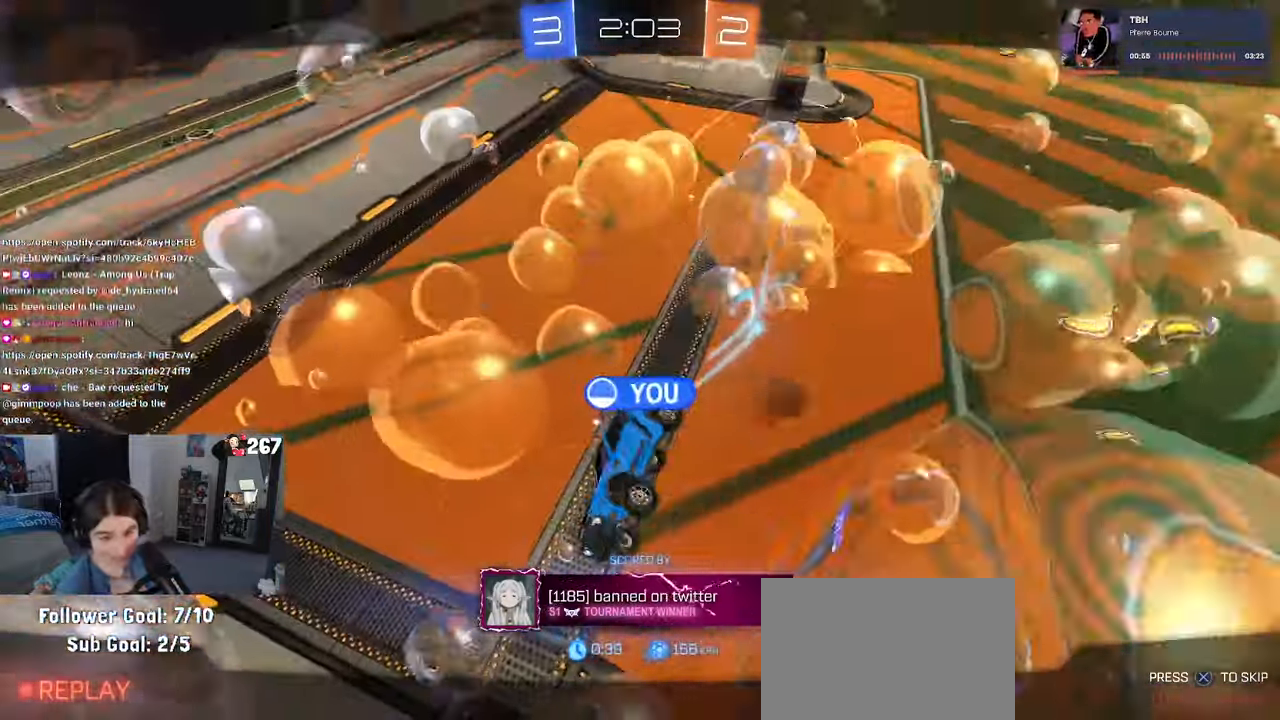
{"buttons": [], "left_stick": "center", "right_stick": "center", "events": []}
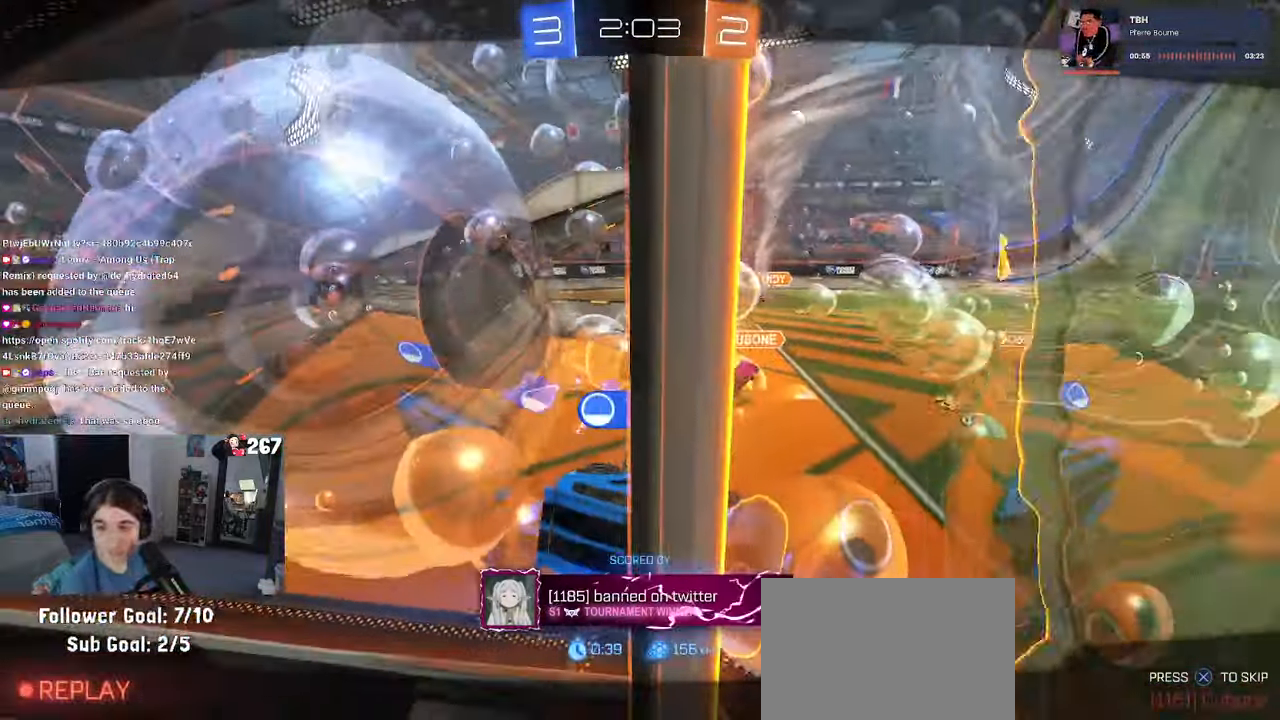
{"buttons": [], "left_stick": "center", "right_stick": "center", "events": [[33, "R2", "down"], [150, "R2", "up"]]}
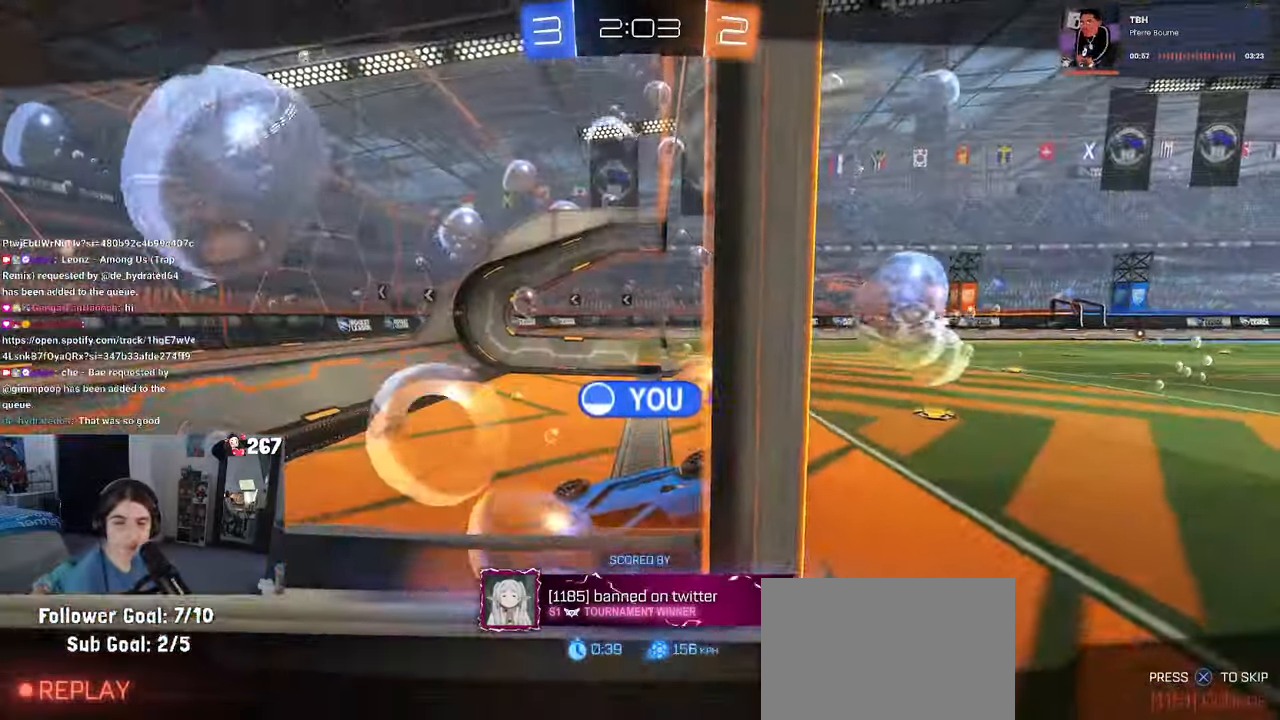
{"buttons": [], "left_stick": "center", "right_stick": "center", "events": [[300, "CROSS", "down"], [366, "CROSS", "up"]]}
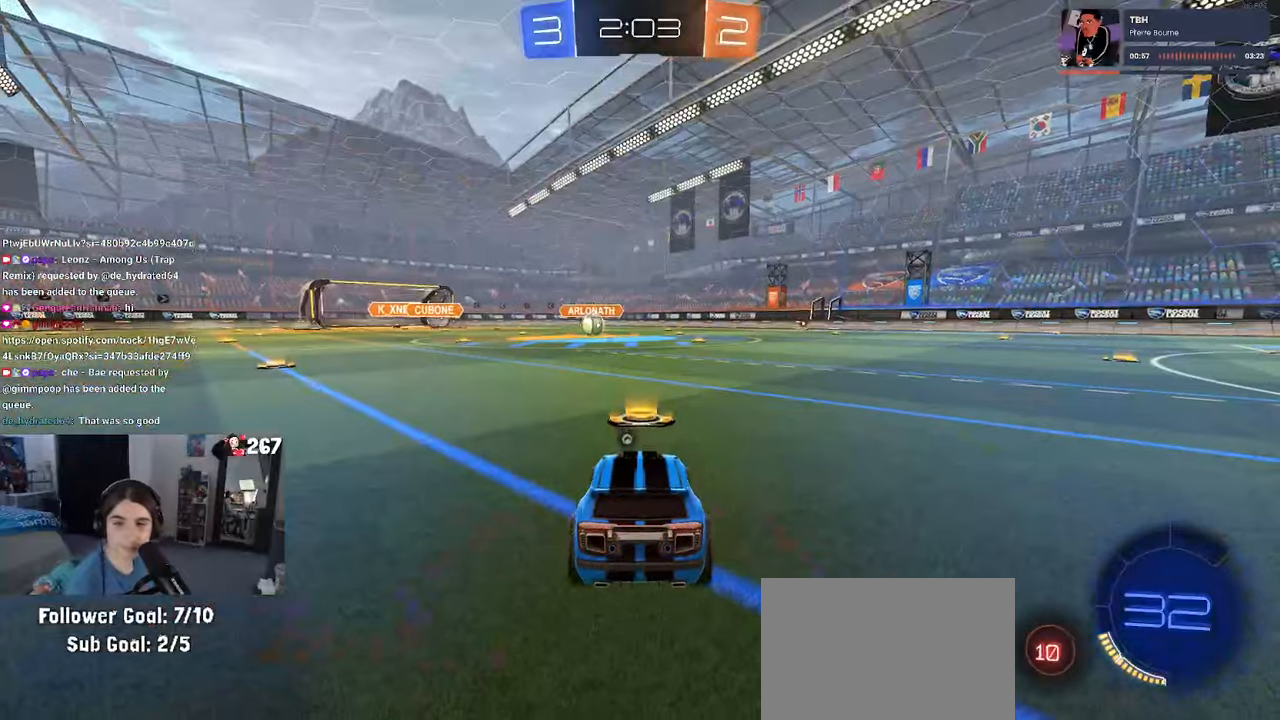
{"buttons": ["R3"], "left_stick": "center", "right_stick": "center", "events": [[133, "R3", "down"], [366, "R3", "up"], [466, "R3", "down"]]}
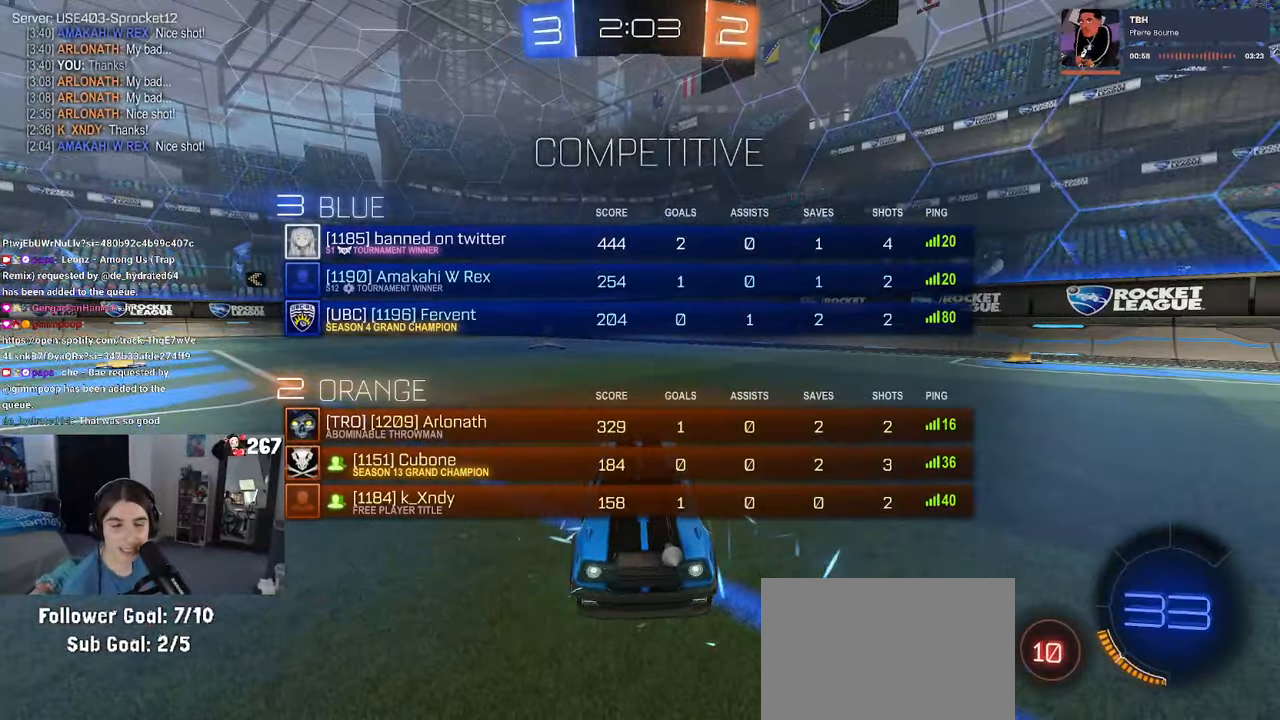
{"buttons": [], "left_stick": "center", "right_stick": "center", "events": [[33, "R3", "up"], [216, "TRIANGLE", "down"], [283, "TRIANGLE", "up"], [333, "TRIANGLE", "down"], [433, "TRIANGLE", "up"]]}
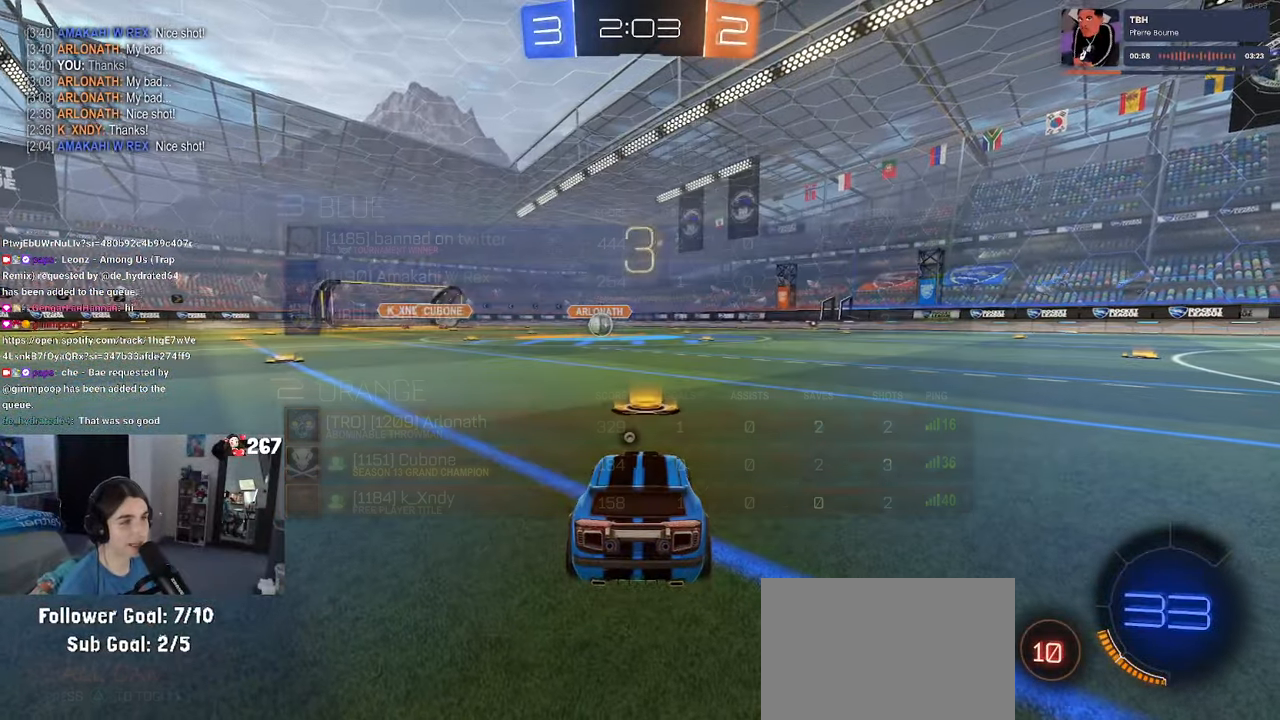
{"buttons": ["R2"], "left_stick": "center", "right_stick": "center", "events": [[300, "R2", "down"], [433, "TRIANGLE", "down"], [500, "TRIANGLE", "up"]]}
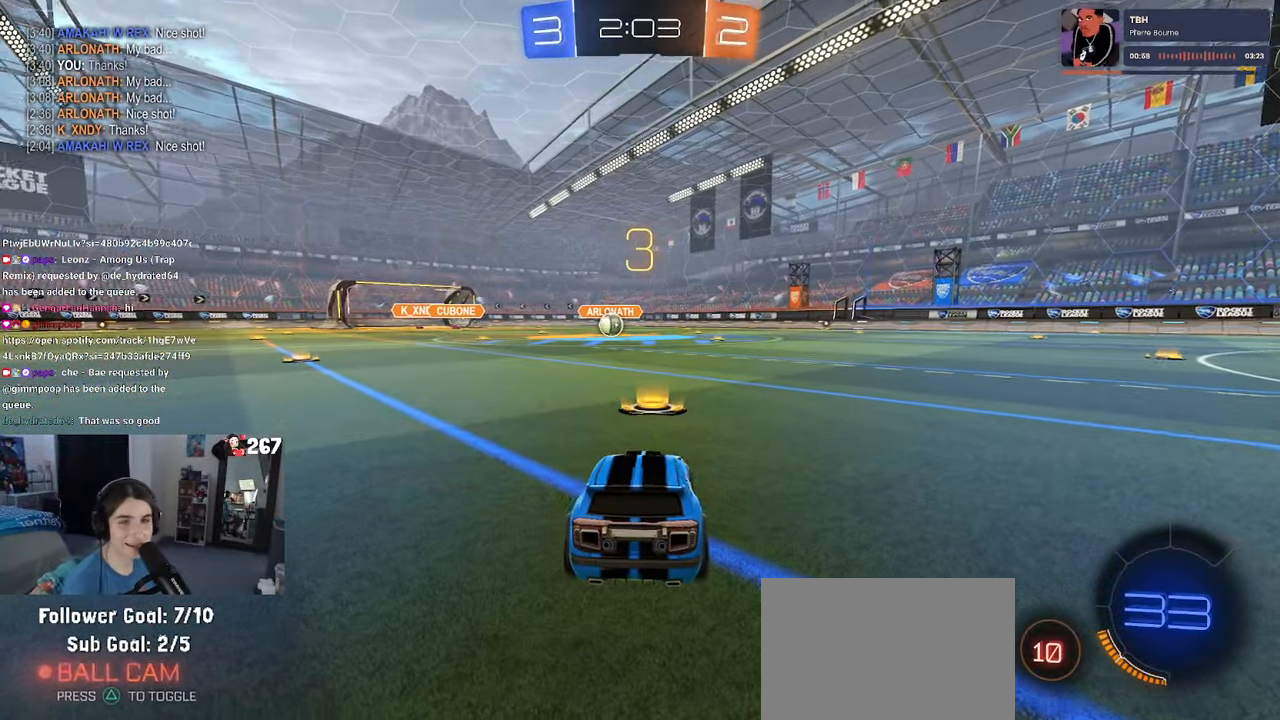
{"buttons": ["R2"], "left_stick": "center", "right_stick": "center", "events": []}
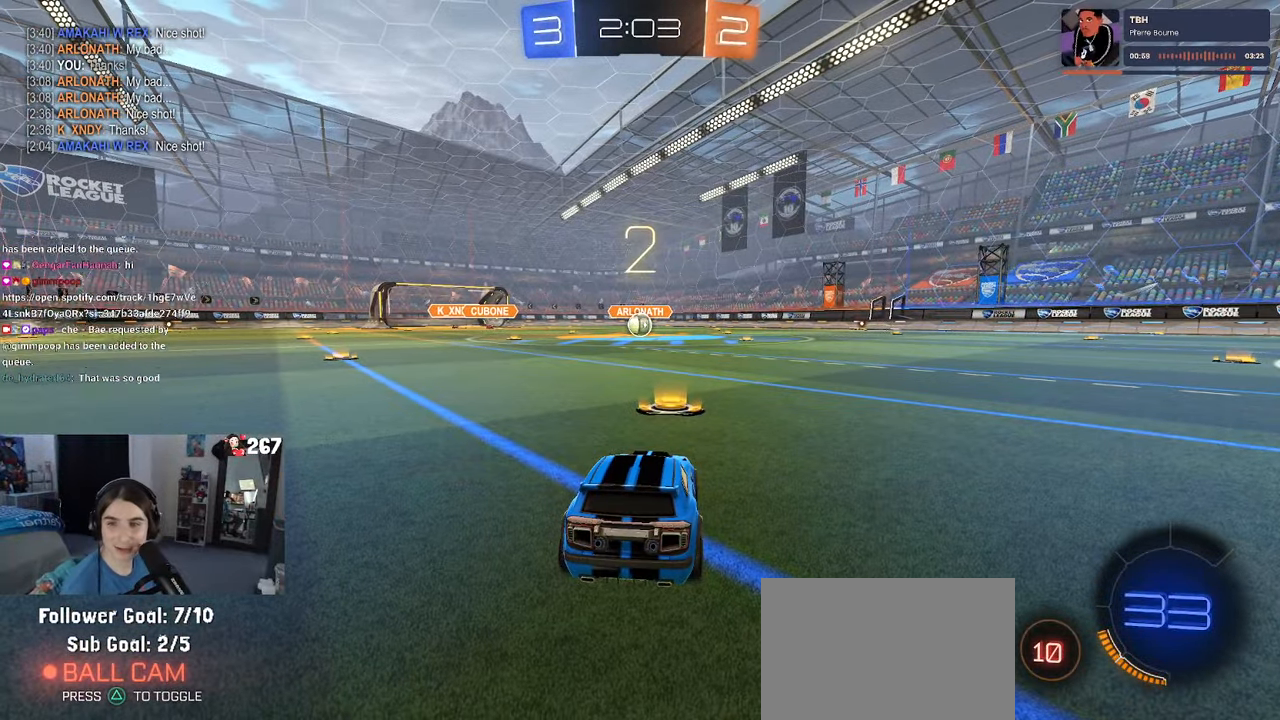
{"buttons": ["R2"], "left_stick": "center", "right_stick": "center", "events": []}
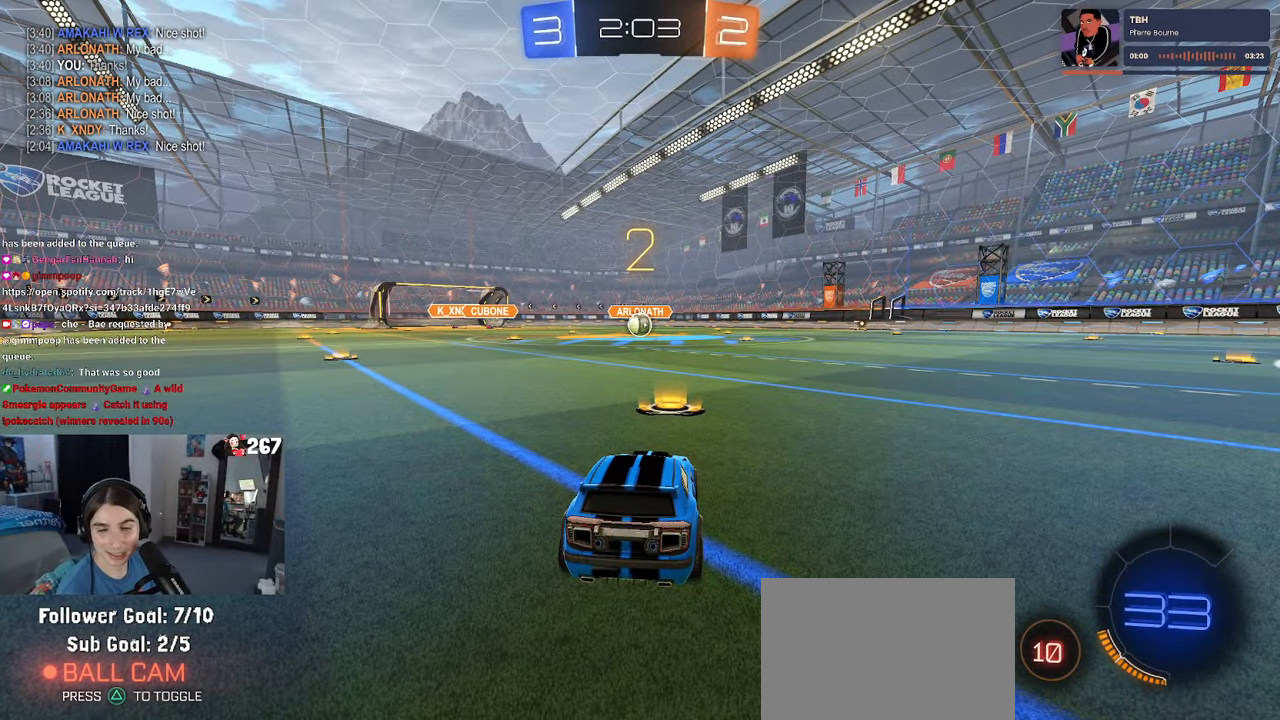
{"buttons": ["R2"], "left_stick": "center", "right_stick": "center", "events": []}
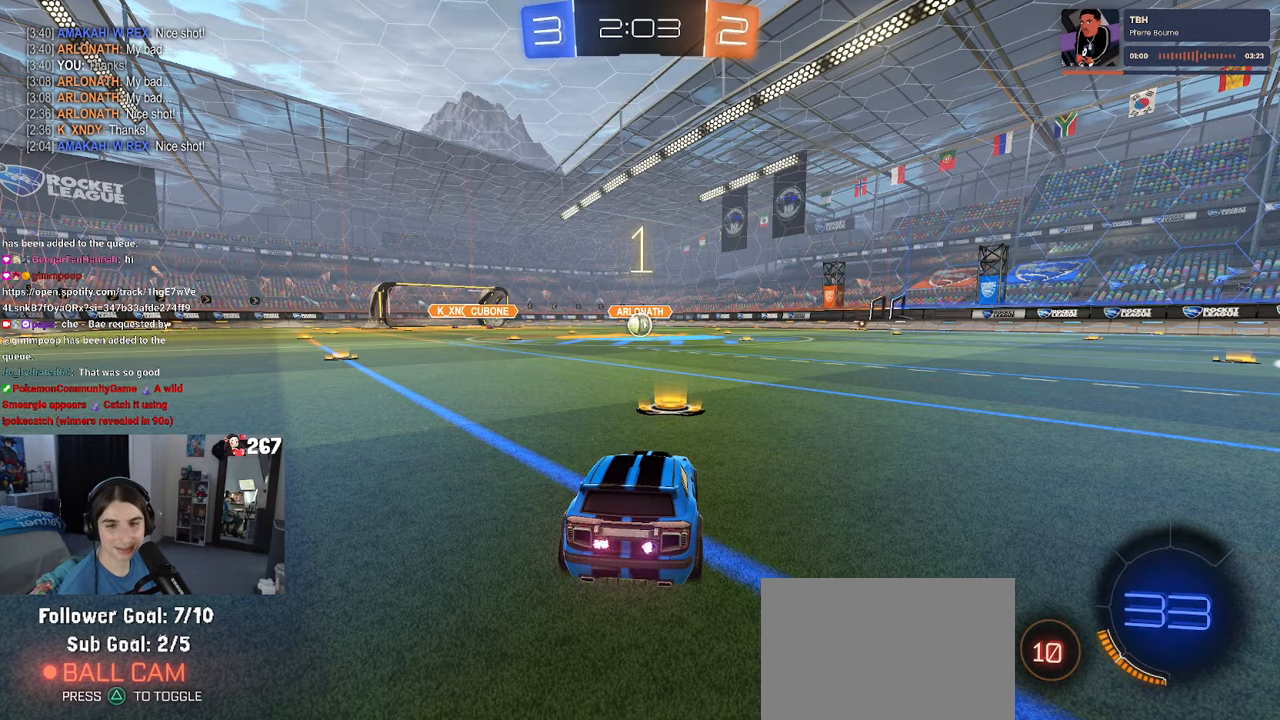
{"buttons": ["R1", "R2"], "left_stick": "center", "right_stick": "center", "events": [[383, "R1", "down"]]}
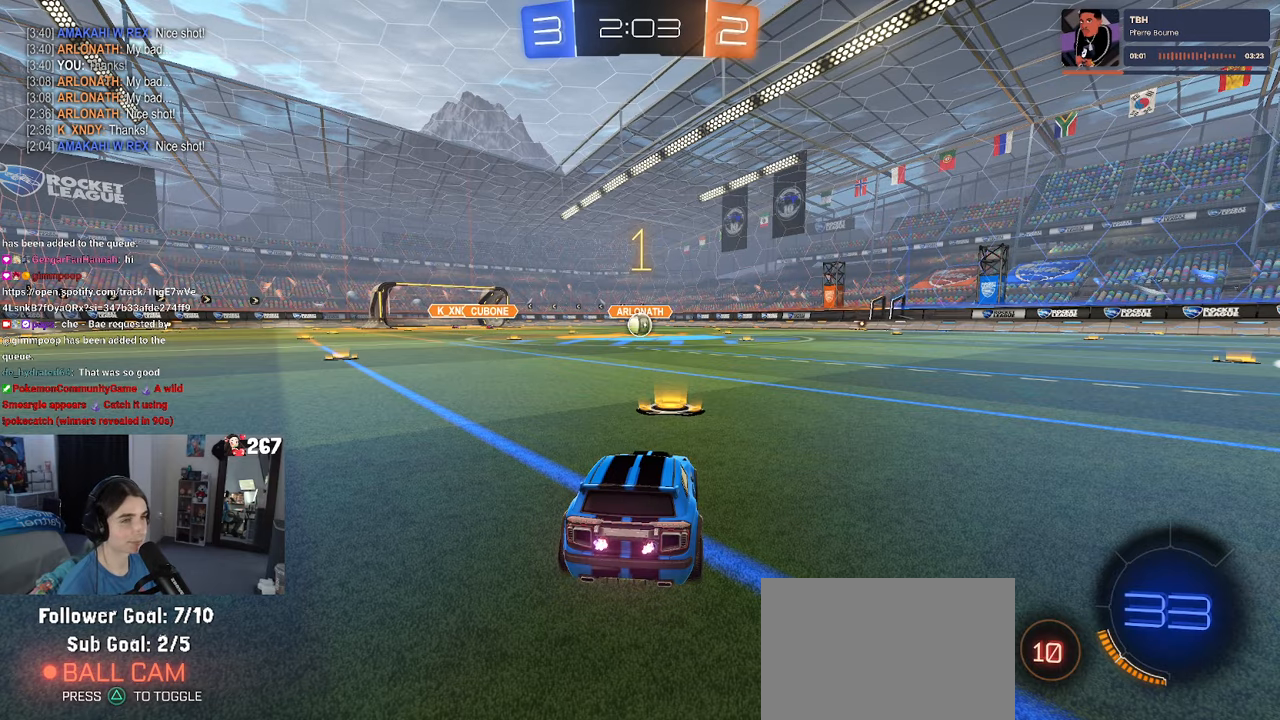
{"buttons": ["R1", "R2"], "left_stick": "center", "right_stick": "center", "events": []}